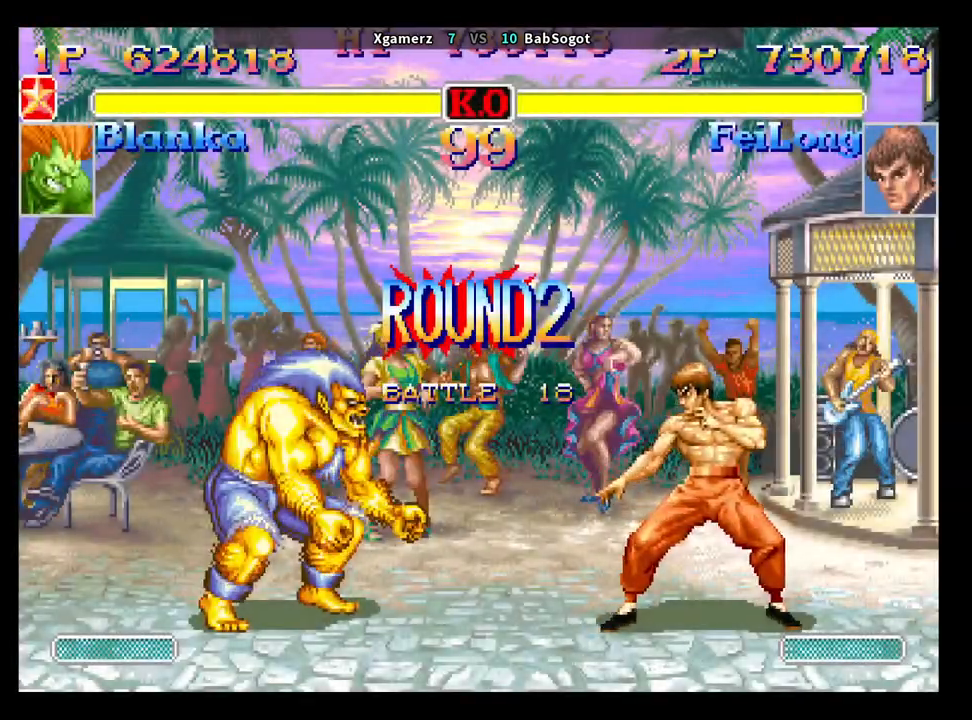
Gameplay with a controller (arcade stick); each line is a JSON object with the inputs held at the frame after it. "events" lists button and stick changes between this image and that frame as [ms after this image, input, new state], when the widget could be followed in between. Not read: L3 R3.
{"buttons": ["TRIANGLE", "R1"], "left_stick": "center", "events": [[417, "CROSS", "down"], [417, "SQUARE", "down"], [450, "R1", "down"], [450, "SQUARE", "up"], [450, "TRIANGLE", "down"], [483, "CROSS", "up"]]}
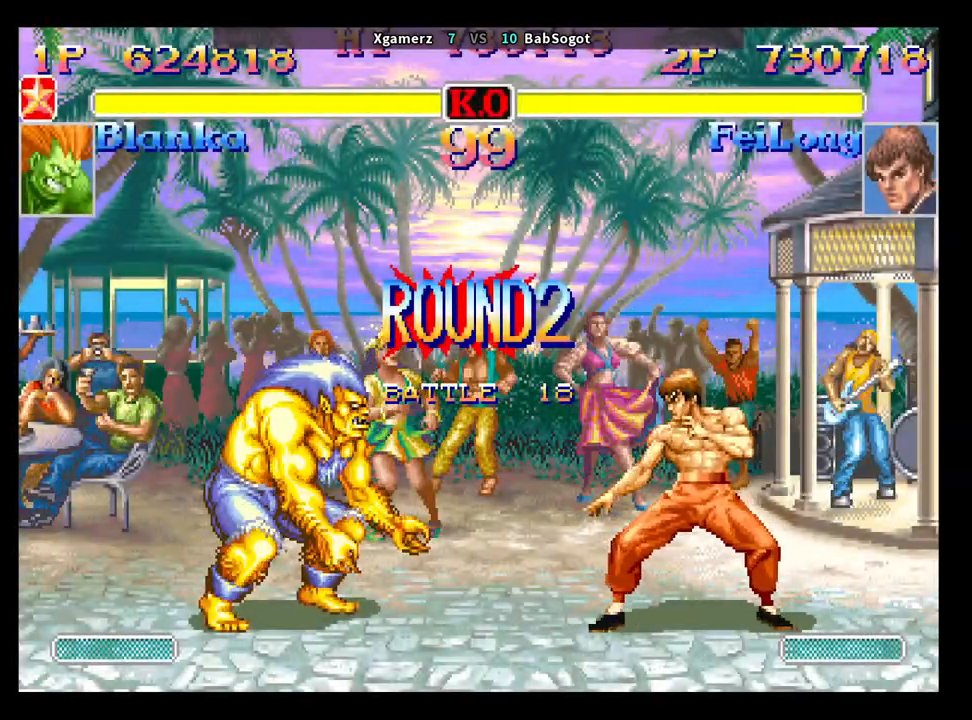
{"buttons": [], "left_stick": "center", "events": [[67, "R1", "up"], [67, "TRIANGLE", "up"]]}
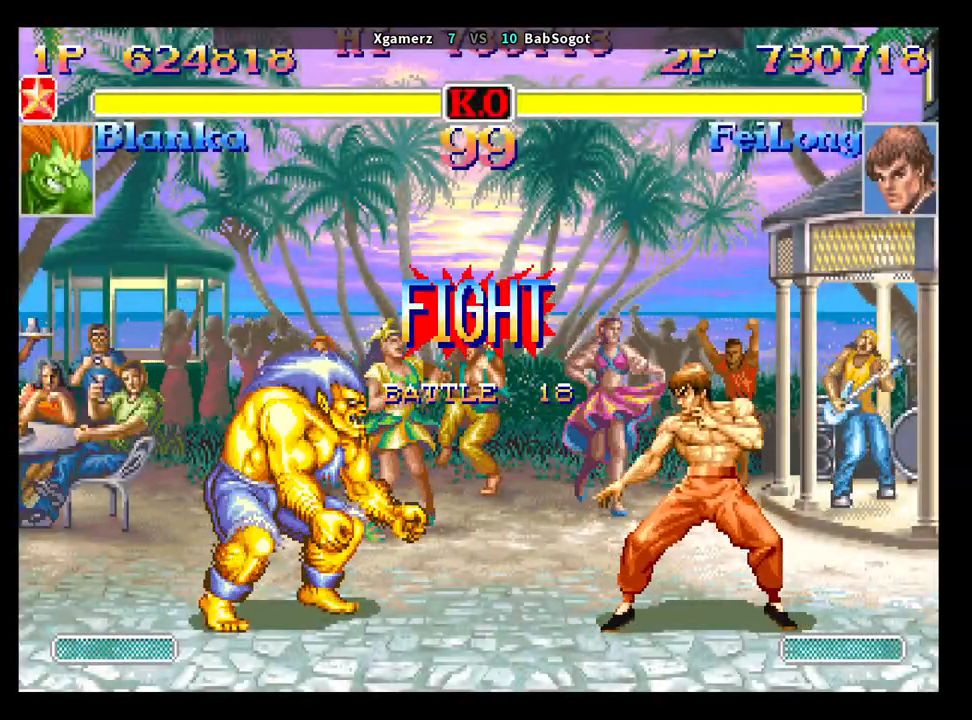
{"buttons": [], "left_stick": "center", "events": []}
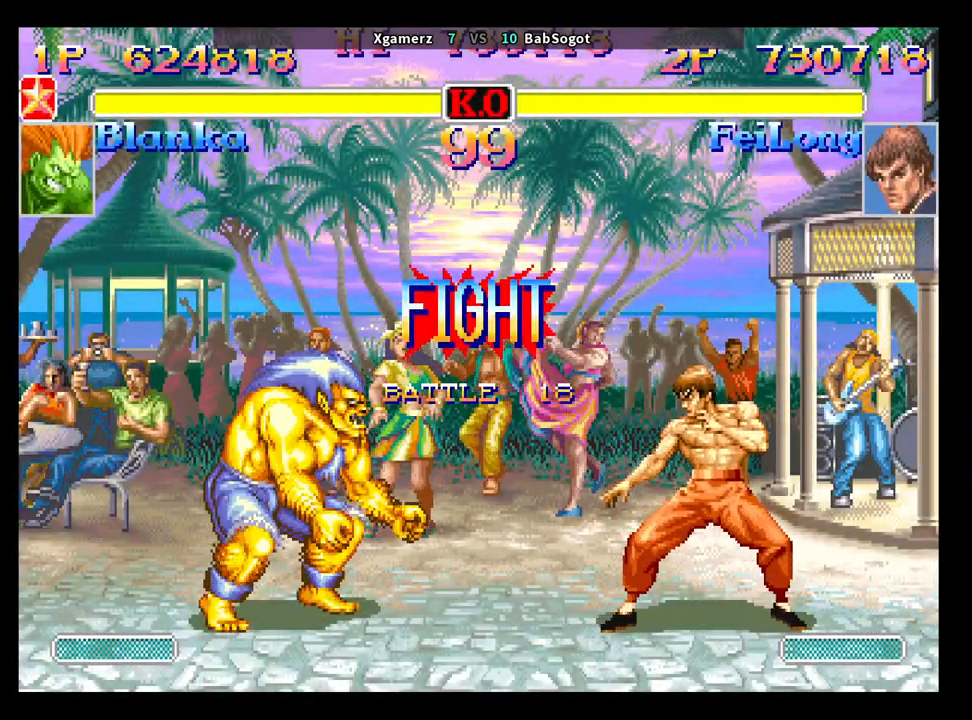
{"buttons": [], "left_stick": "down-right", "events": [[217, "TRIANGLE", "down"], [317, "TRIANGLE", "up"], [333, "left_stick", "down-right"]]}
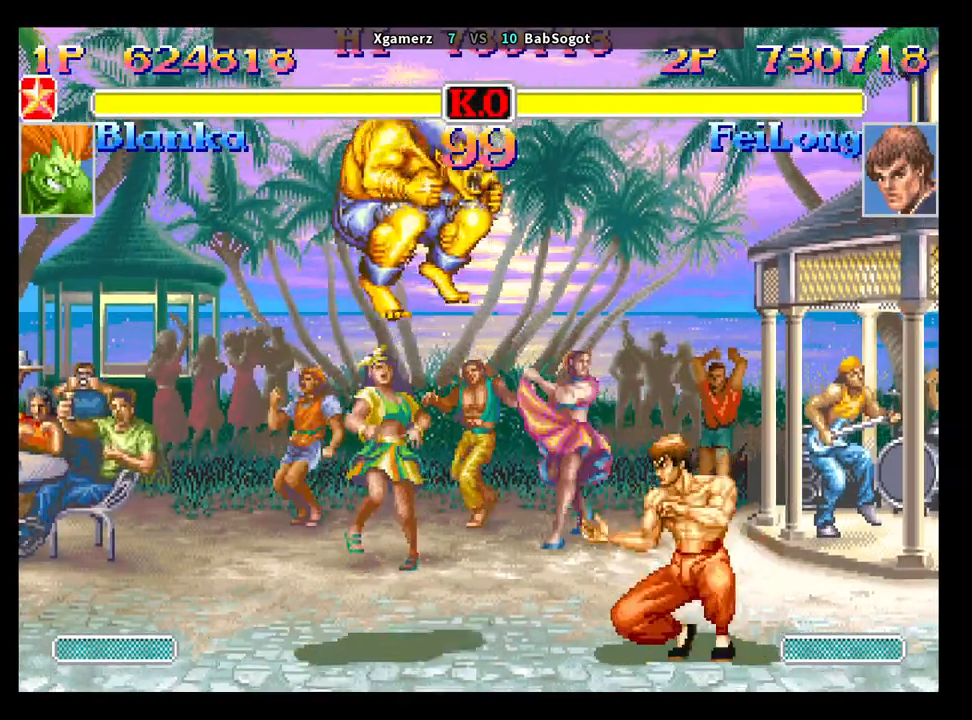
{"buttons": [], "left_stick": "right", "events": [[167, "left_stick", "right"], [450, "left_stick", "center"], [500, "left_stick", "right"]]}
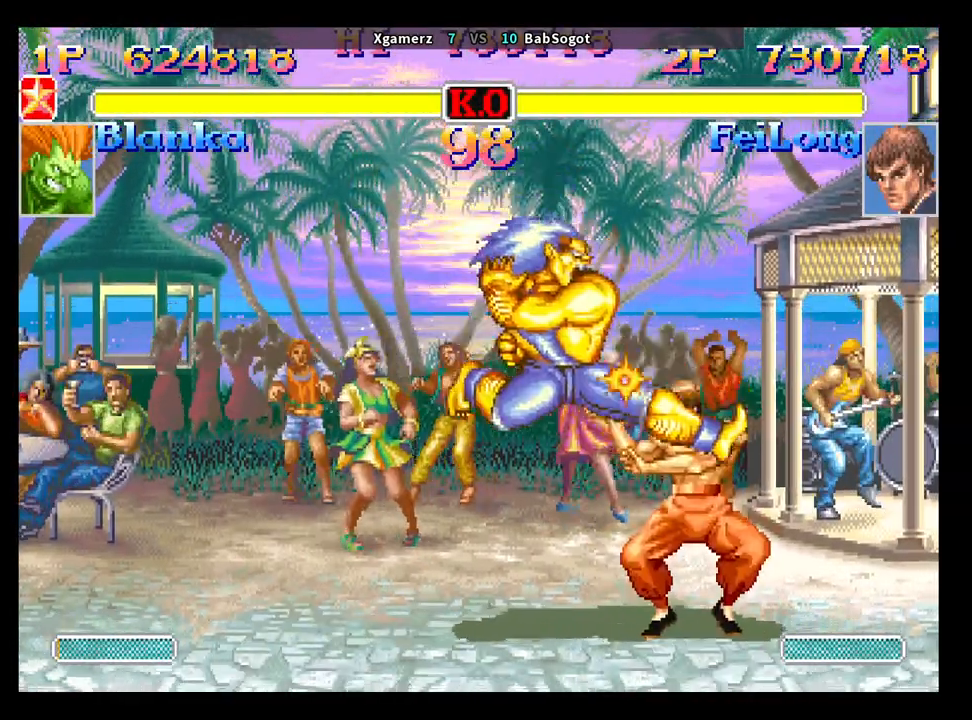
{"buttons": [], "left_stick": "center", "events": [[83, "left_stick", "down"], [150, "left_stick", "down-right"], [183, "CROSS", "down"], [233, "CROSS", "up"], [400, "left_stick", "center"]]}
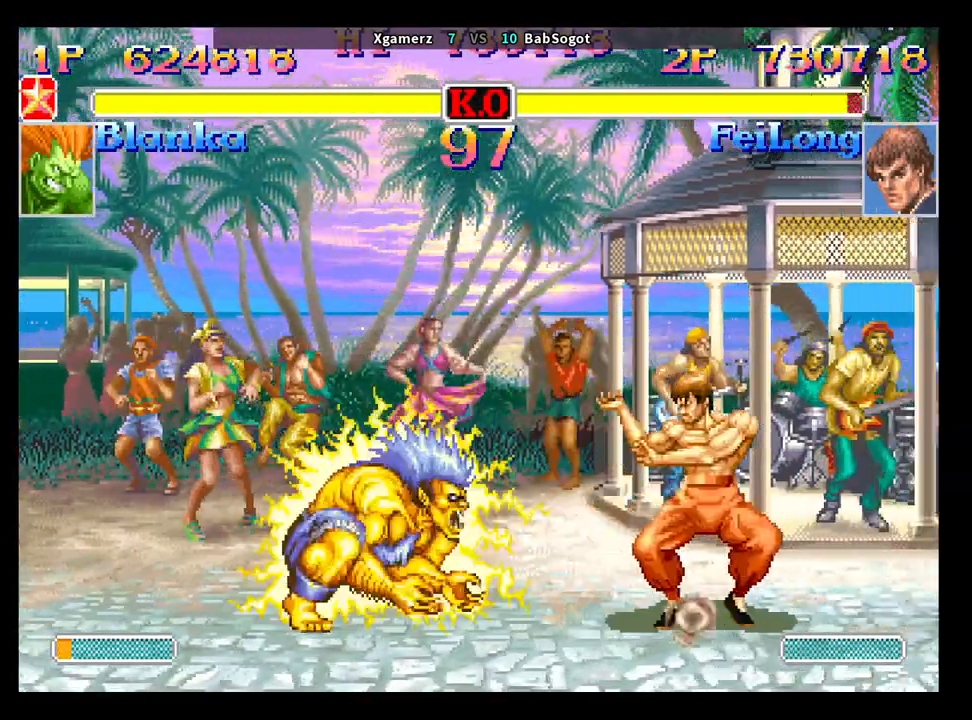
{"buttons": ["R1"], "left_stick": "up-right", "events": [[50, "left_stick", "down-right"], [367, "left_stick", "down-left"], [450, "R1", "down"], [450, "left_stick", "up-left"], [500, "left_stick", "up-right"]]}
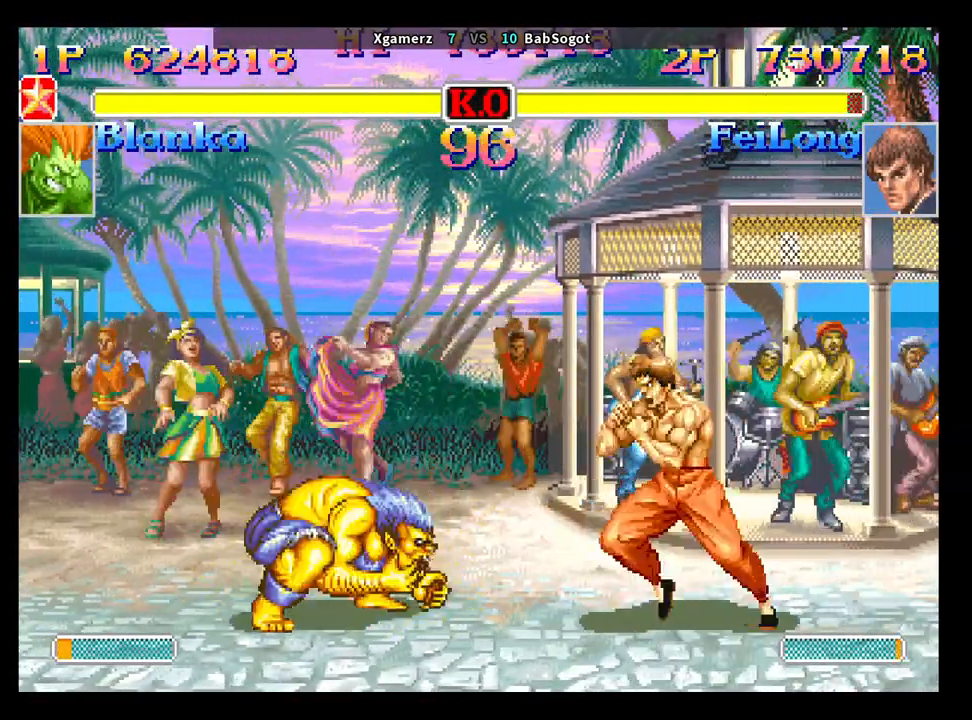
{"buttons": [], "left_stick": "center", "events": [[33, "R1", "up"], [50, "left_stick", "down-right"], [267, "left_stick", "down-left"], [350, "R1", "down"], [367, "left_stick", "center"], [400, "R1", "up"]]}
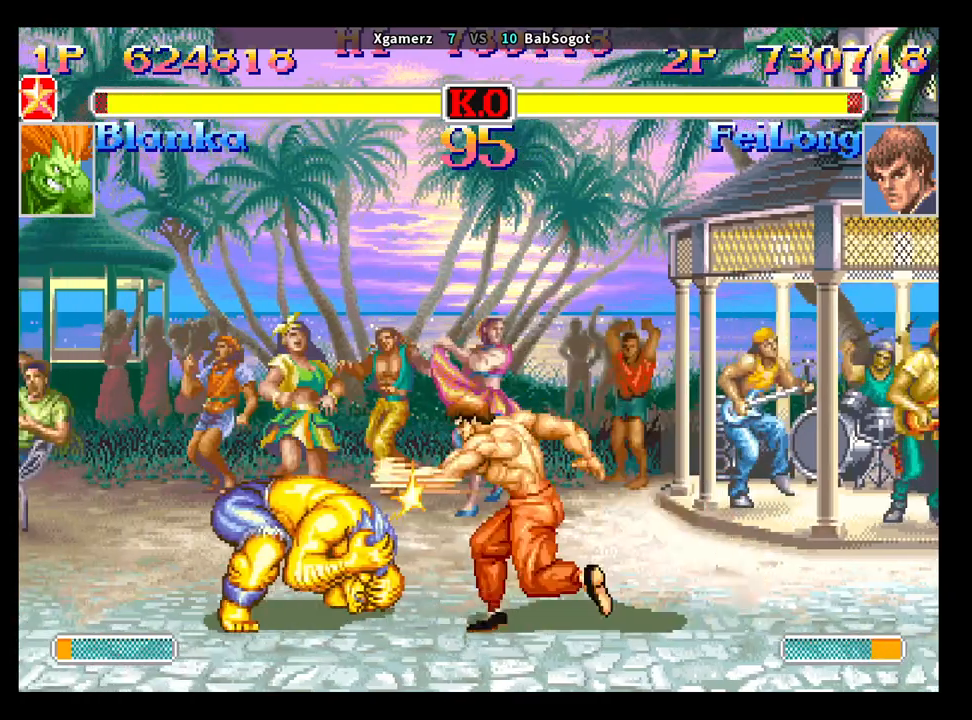
{"buttons": [], "left_stick": "right", "events": [[433, "left_stick", "right"]]}
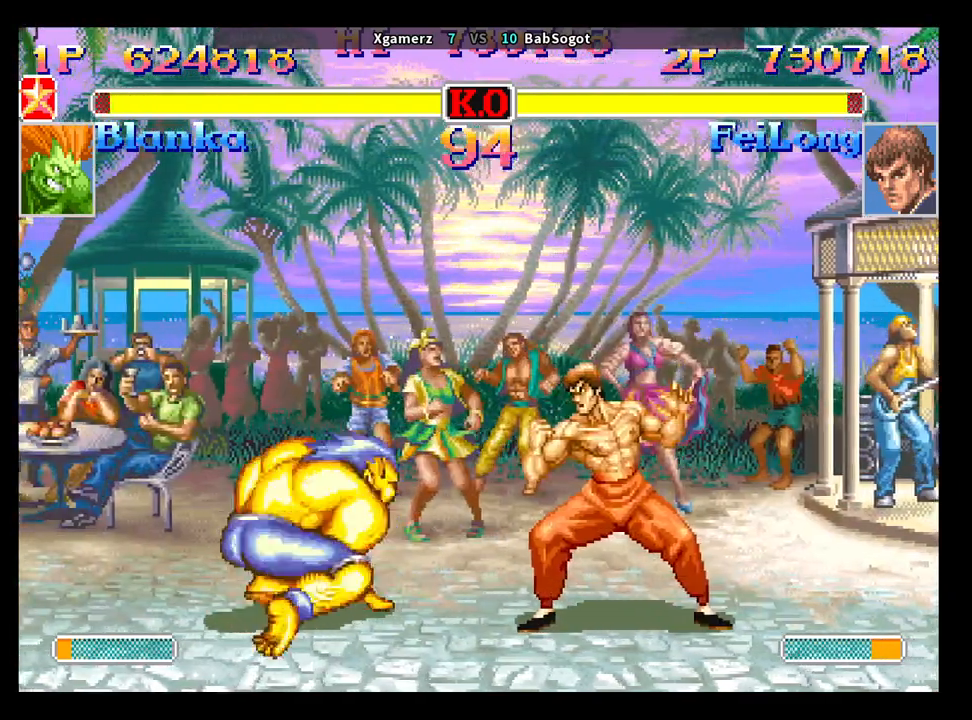
{"buttons": [], "left_stick": "down-right", "events": [[17, "left_stick", "down"], [67, "left_stick", "down-right"], [117, "CROSS", "down"], [200, "CROSS", "up"]]}
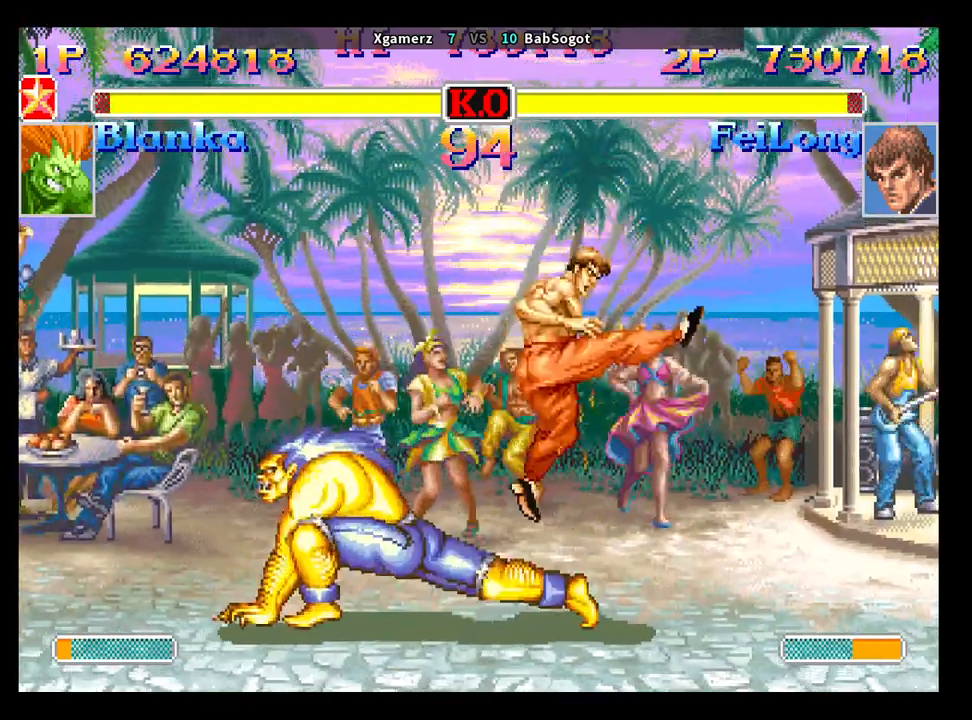
{"buttons": [], "left_stick": "down-right", "events": []}
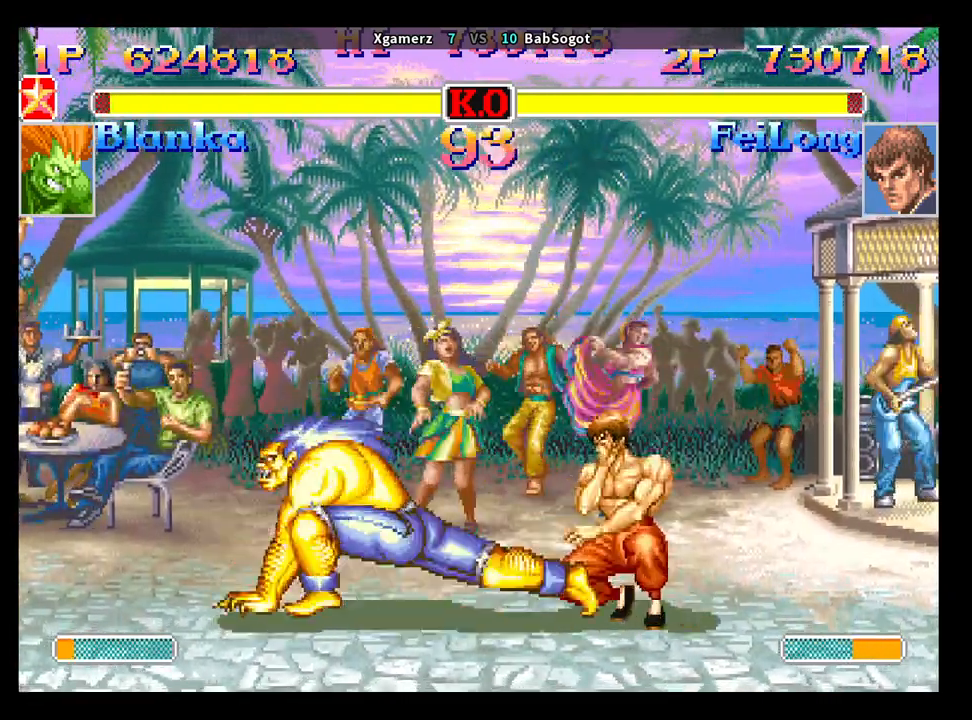
{"buttons": ["R1"], "left_stick": "down-left", "events": [[433, "left_stick", "down-left"], [500, "R1", "down"]]}
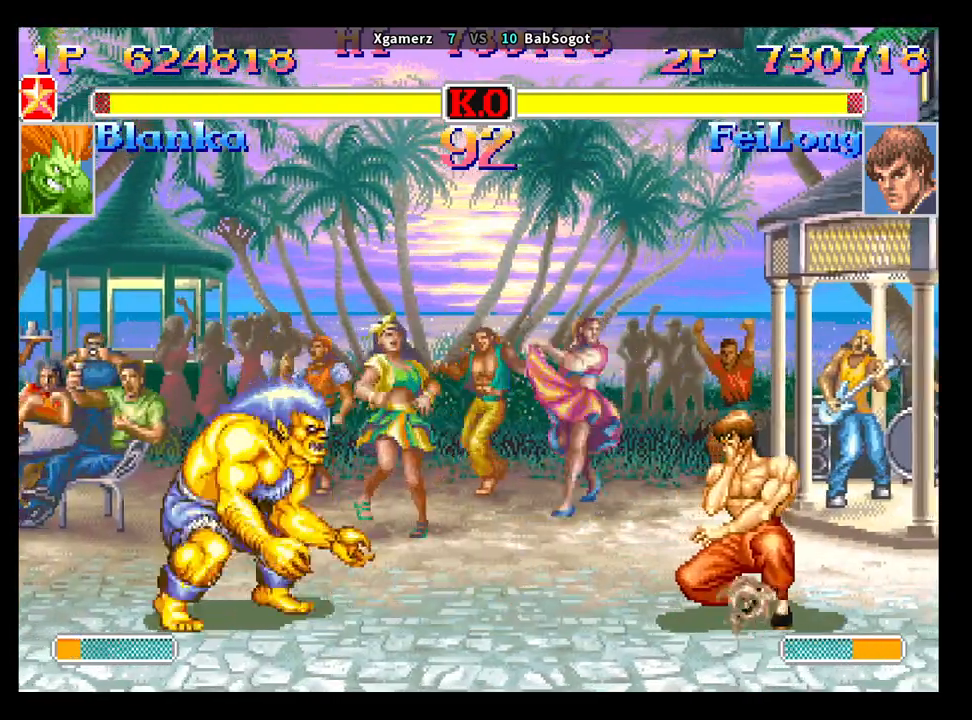
{"buttons": [], "left_stick": "down-right", "events": [[50, "left_stick", "center"], [67, "R1", "up"], [100, "left_stick", "right"], [167, "left_stick", "down-right"]]}
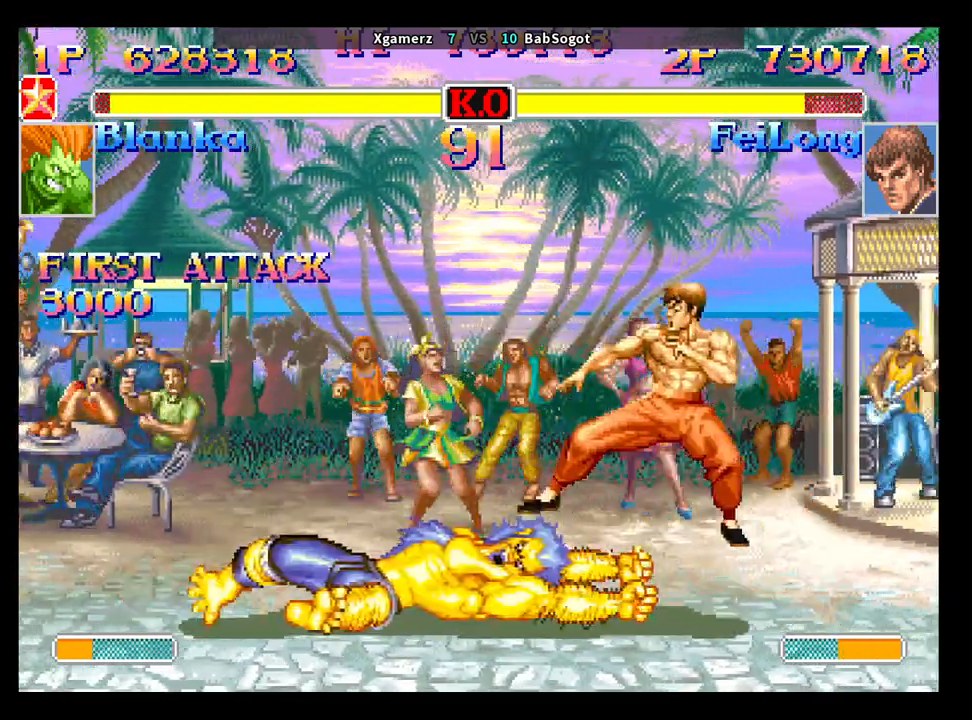
{"buttons": ["CROSS", "CIRCLE", "R2"], "left_stick": "center", "events": [[233, "left_stick", "center"], [383, "CROSS", "down"], [400, "CIRCLE", "down"], [400, "R2", "down"]]}
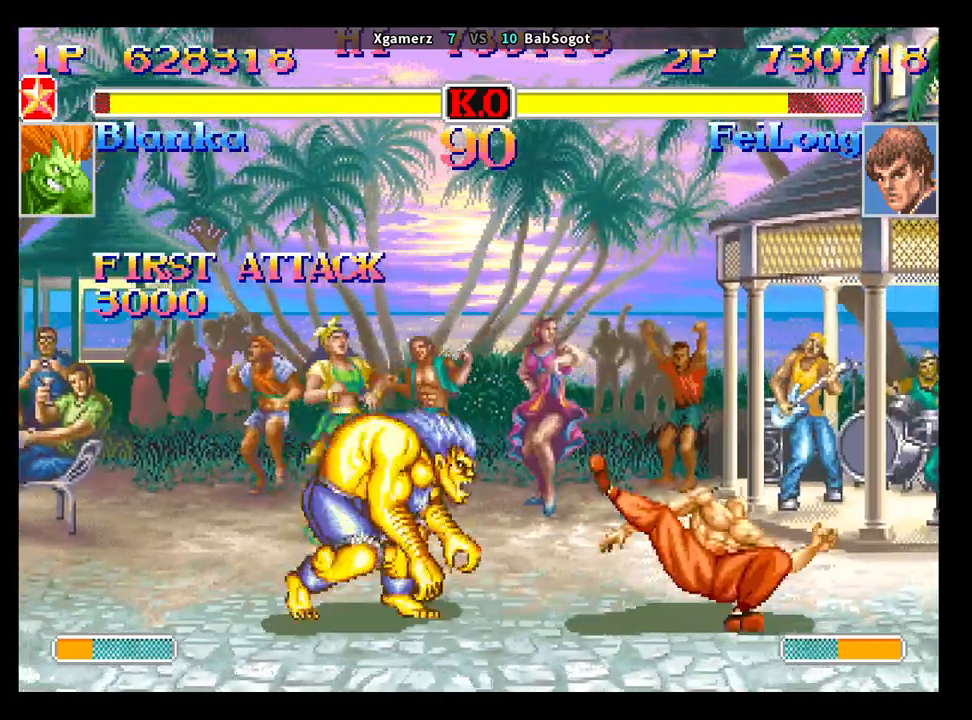
{"buttons": ["CROSS", "CIRCLE", "R2"], "left_stick": "down-right", "events": [[283, "left_stick", "right"], [367, "left_stick", "down"], [467, "left_stick", "down-right"]]}
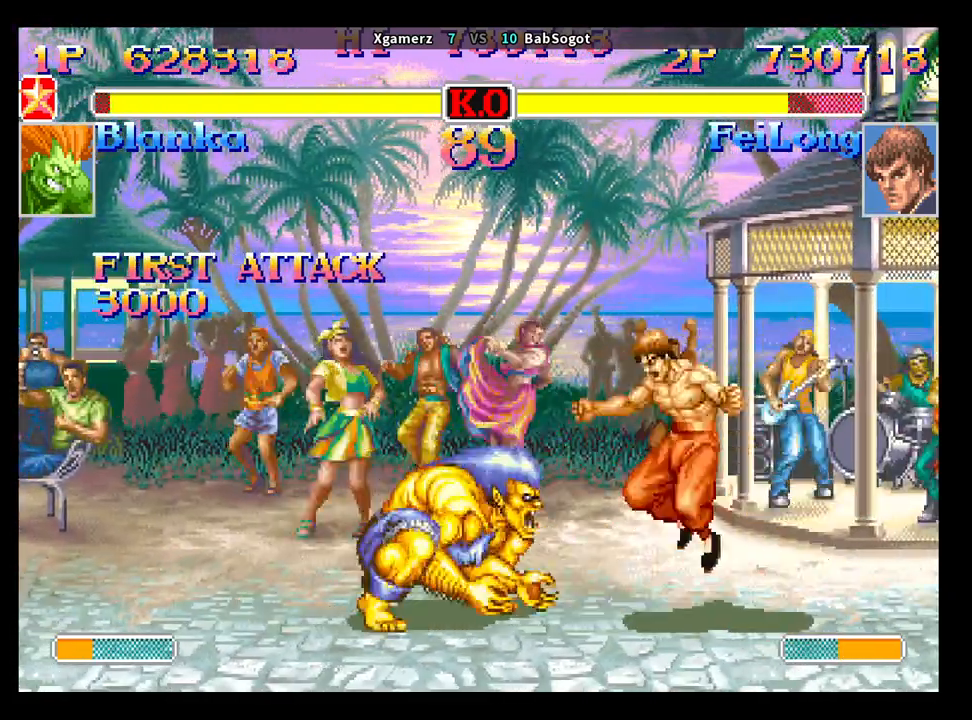
{"buttons": [], "left_stick": "down-right", "events": [[100, "CIRCLE", "up"], [100, "CROSS", "up"], [133, "R2", "up"]]}
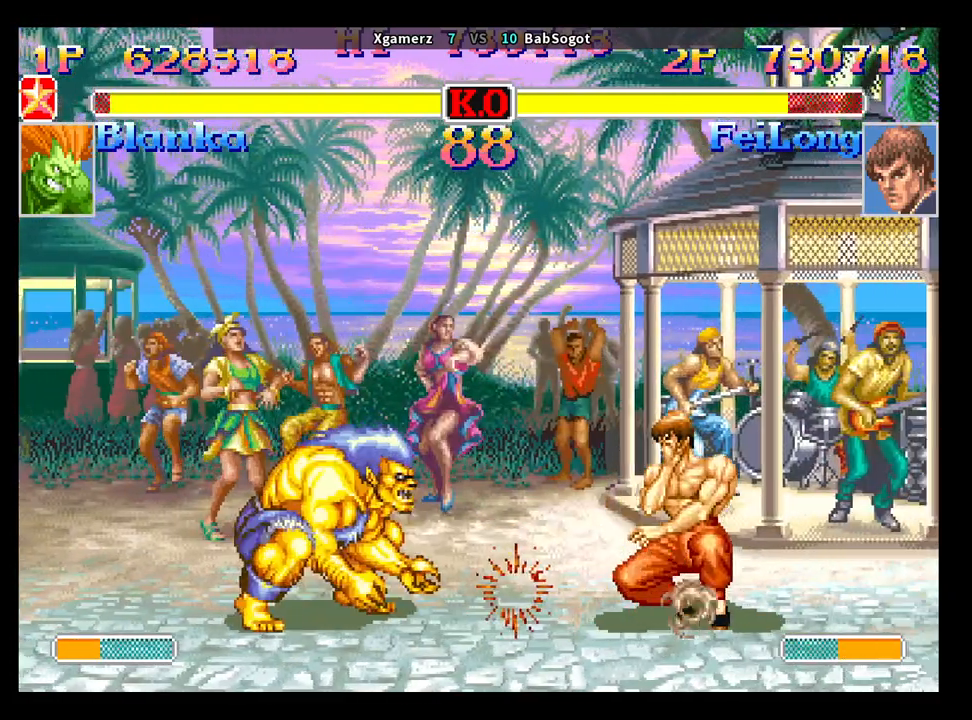
{"buttons": [], "left_stick": "right", "events": [[467, "left_stick", "right"]]}
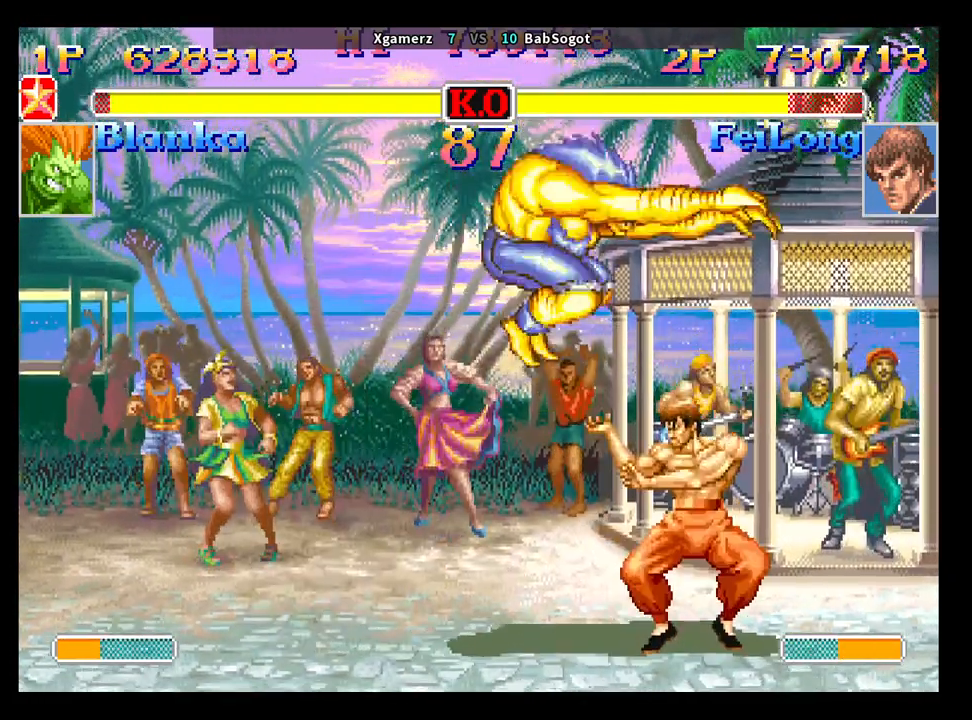
{"buttons": ["CIRCLE"], "left_stick": "down-right", "events": [[217, "left_stick", "center"], [283, "left_stick", "right"], [367, "left_stick", "down"], [417, "left_stick", "down-right"], [433, "CROSS", "down"], [467, "CIRCLE", "down"], [500, "CROSS", "up"]]}
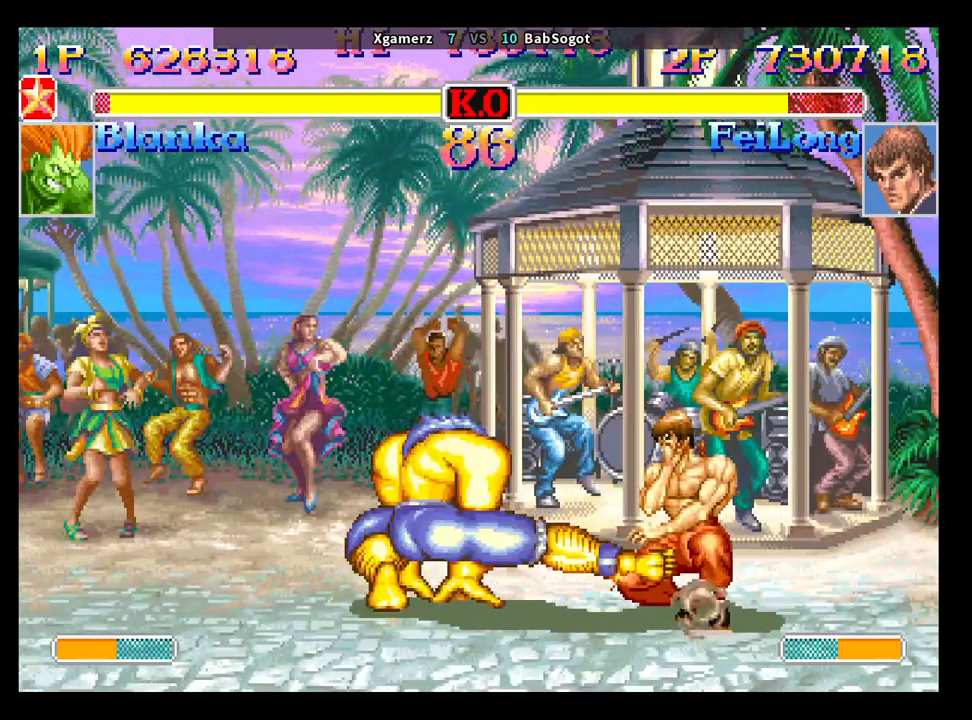
{"buttons": [], "left_stick": "down-right", "events": [[33, "CIRCLE", "up"]]}
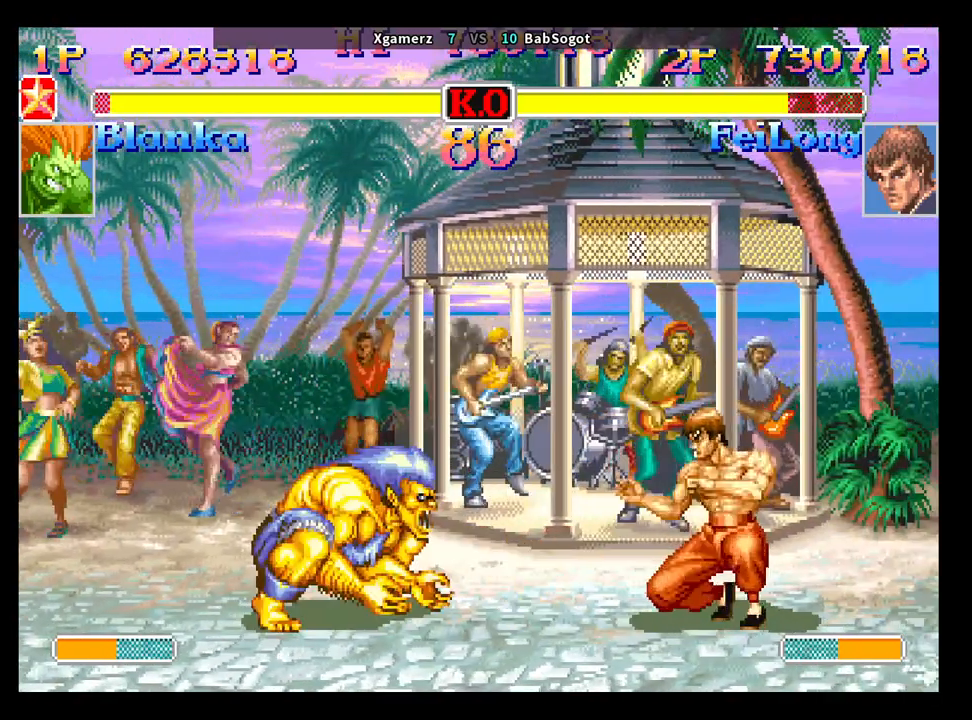
{"buttons": [], "left_stick": "down-right", "events": [[200, "left_stick", "down-left"], [267, "R2", "down"], [267, "left_stick", "up-left"], [317, "R2", "up"], [317, "left_stick", "right"], [383, "left_stick", "down-right"]]}
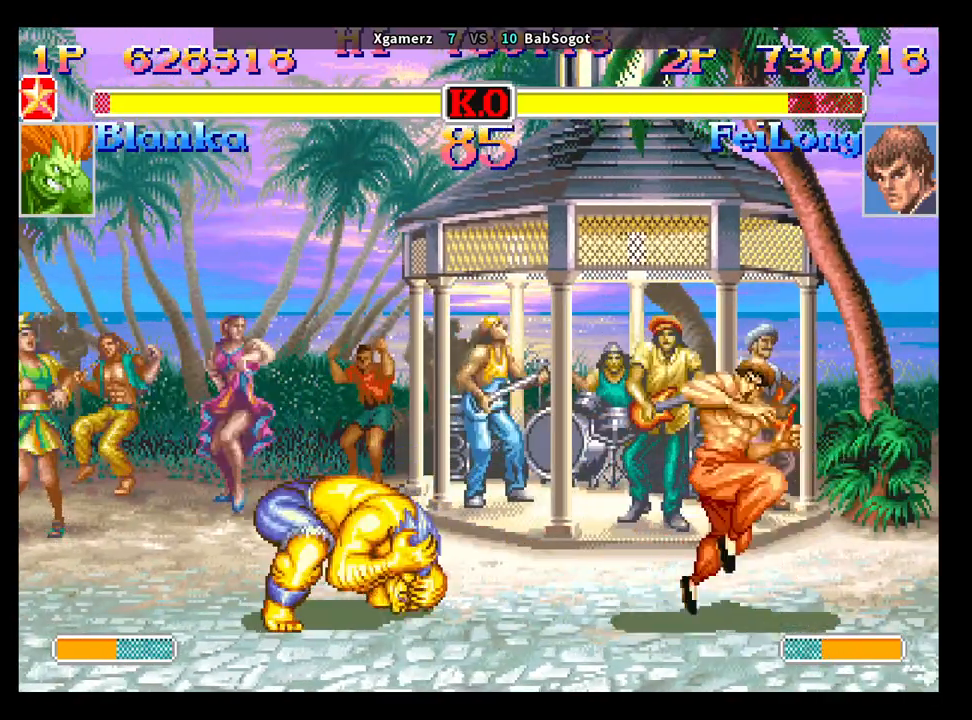
{"buttons": [], "left_stick": "center", "events": [[250, "left_stick", "center"]]}
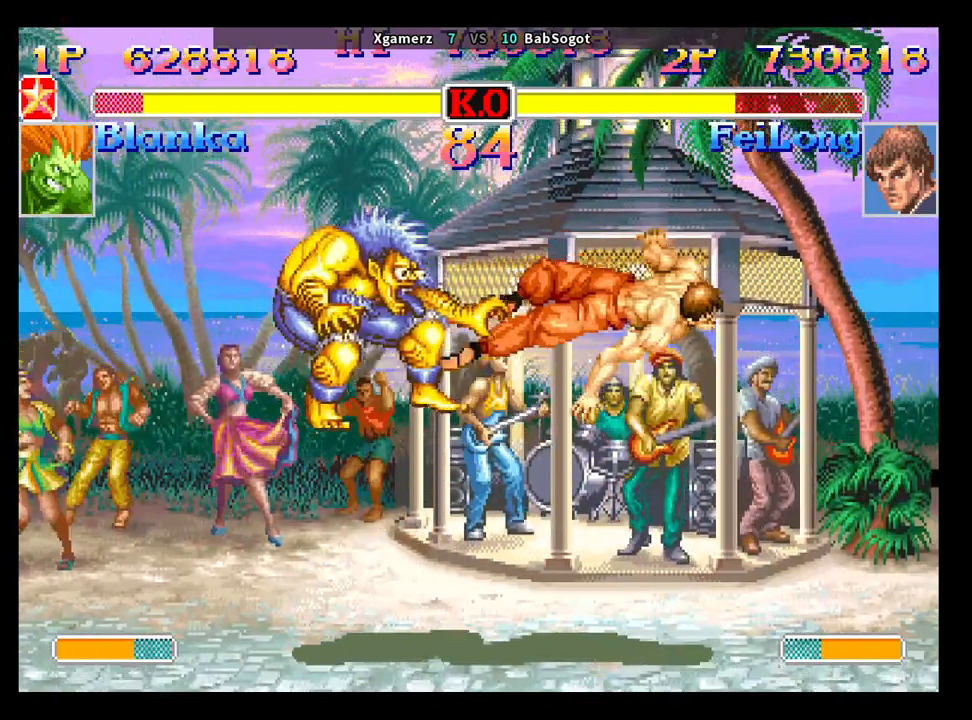
{"buttons": [], "left_stick": "center", "events": []}
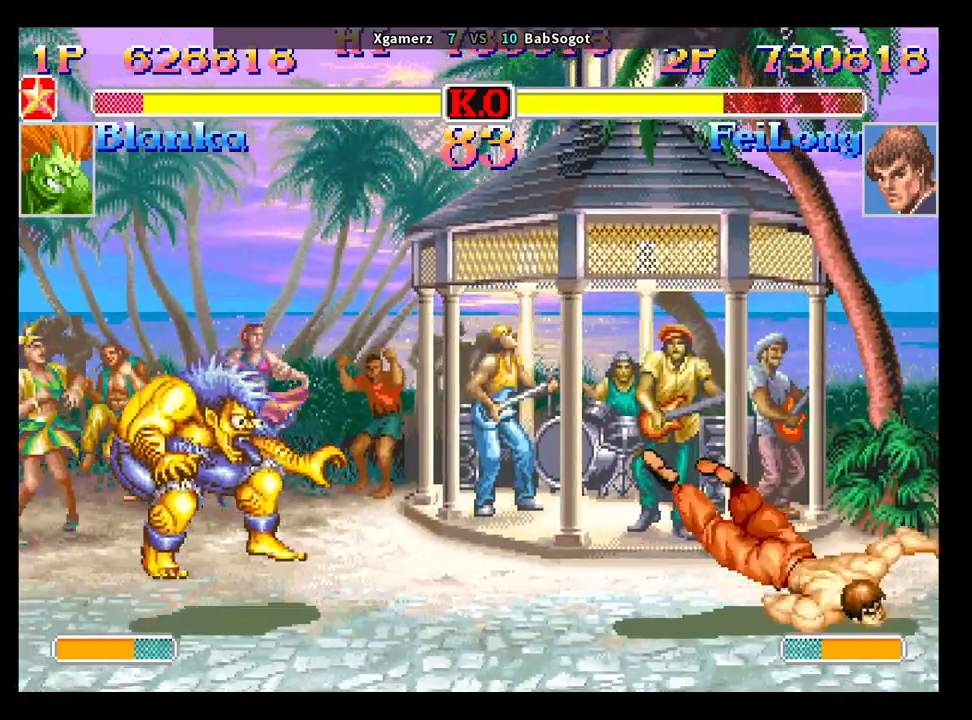
{"buttons": [], "left_stick": "center", "events": []}
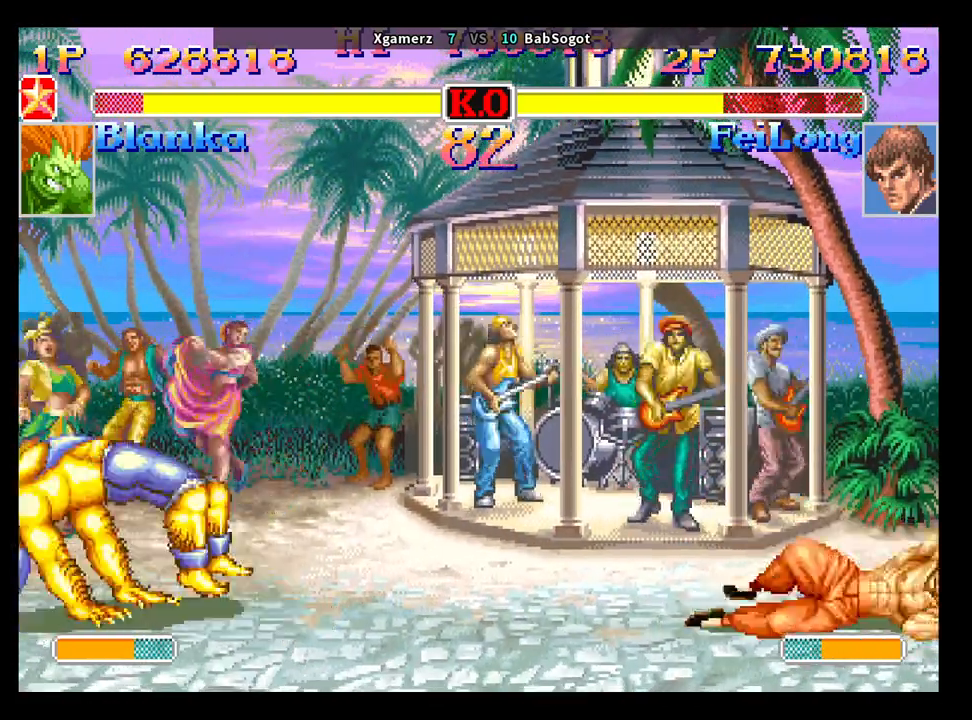
{"buttons": [], "left_stick": "right", "events": [[150, "left_stick", "left"], [483, "left_stick", "right"]]}
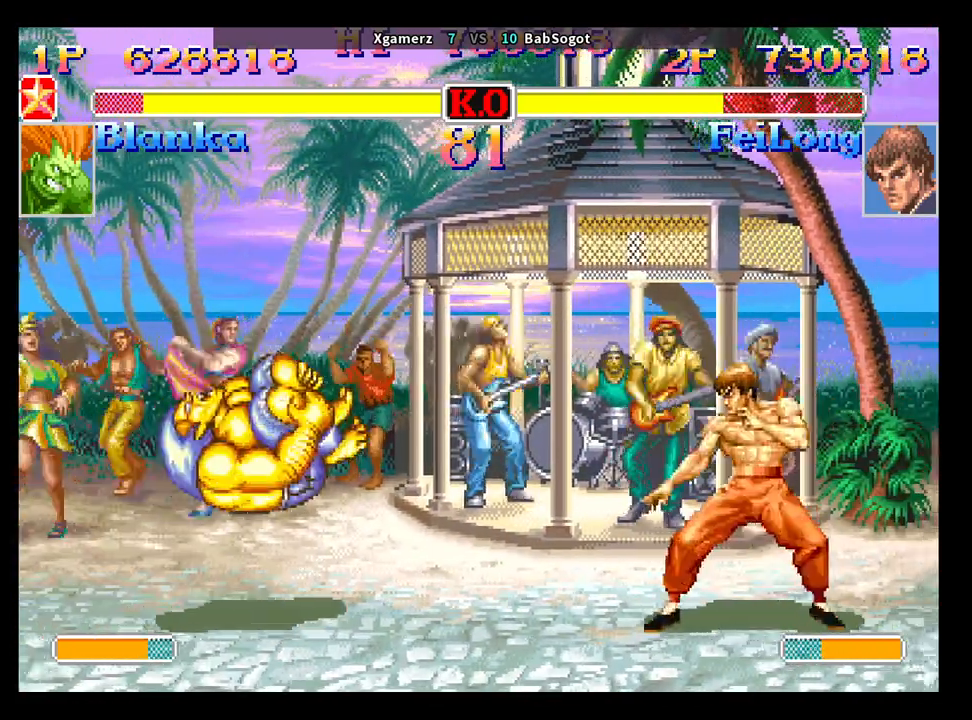
{"buttons": [], "left_stick": "down-right", "events": [[33, "left_stick", "down"], [100, "left_stick", "down-right"], [117, "CROSS", "down"], [150, "CROSS", "up"]]}
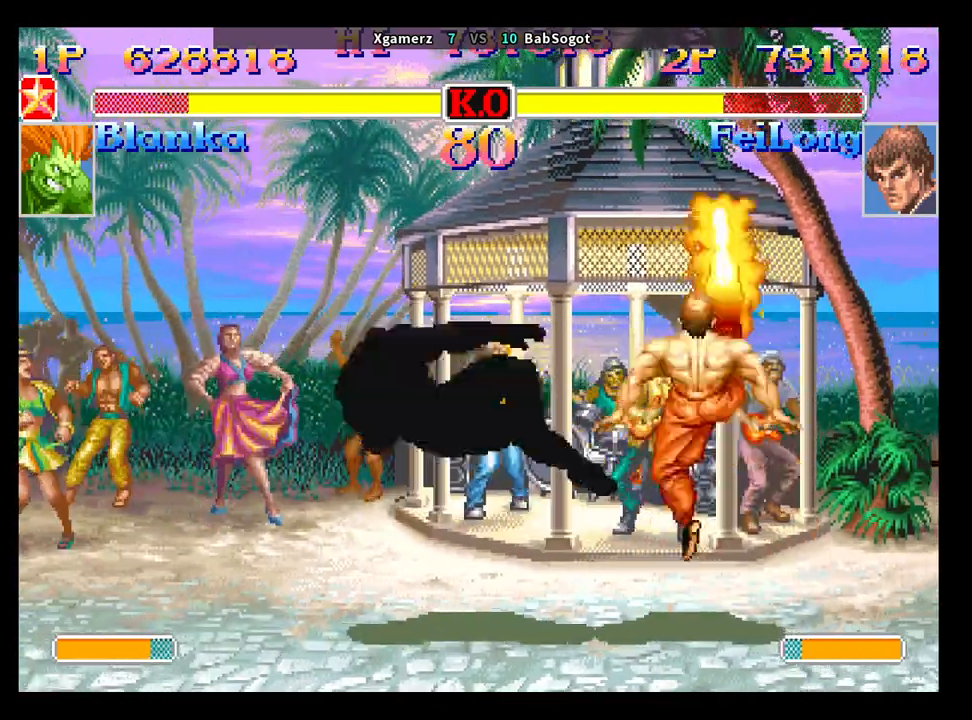
{"buttons": [], "left_stick": "left", "events": [[83, "left_stick", "center"], [250, "left_stick", "left"]]}
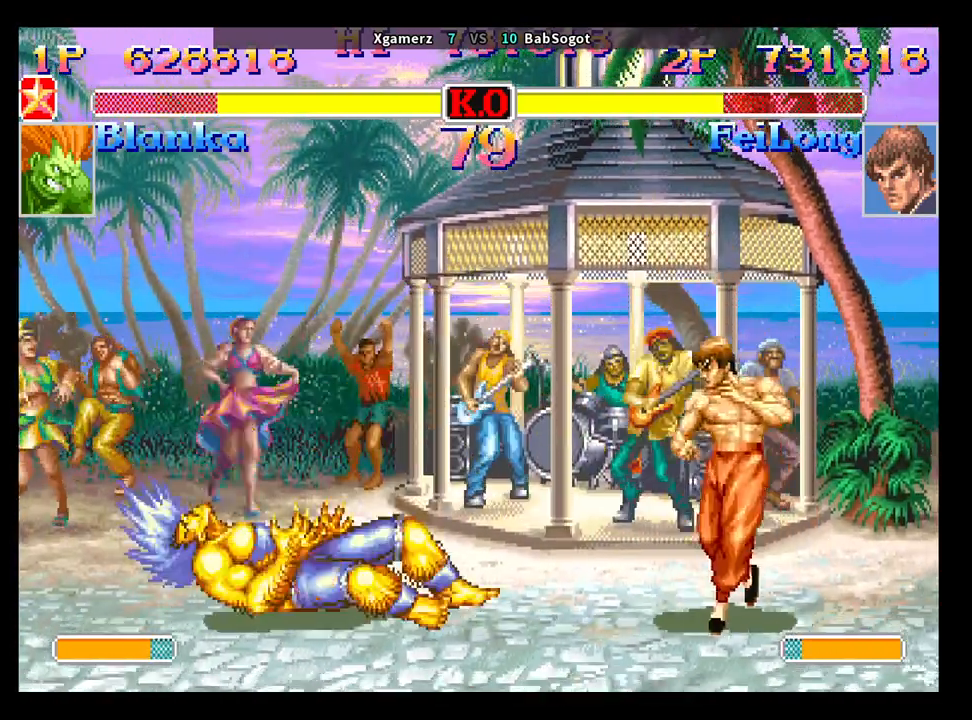
{"buttons": [], "left_stick": "left", "events": []}
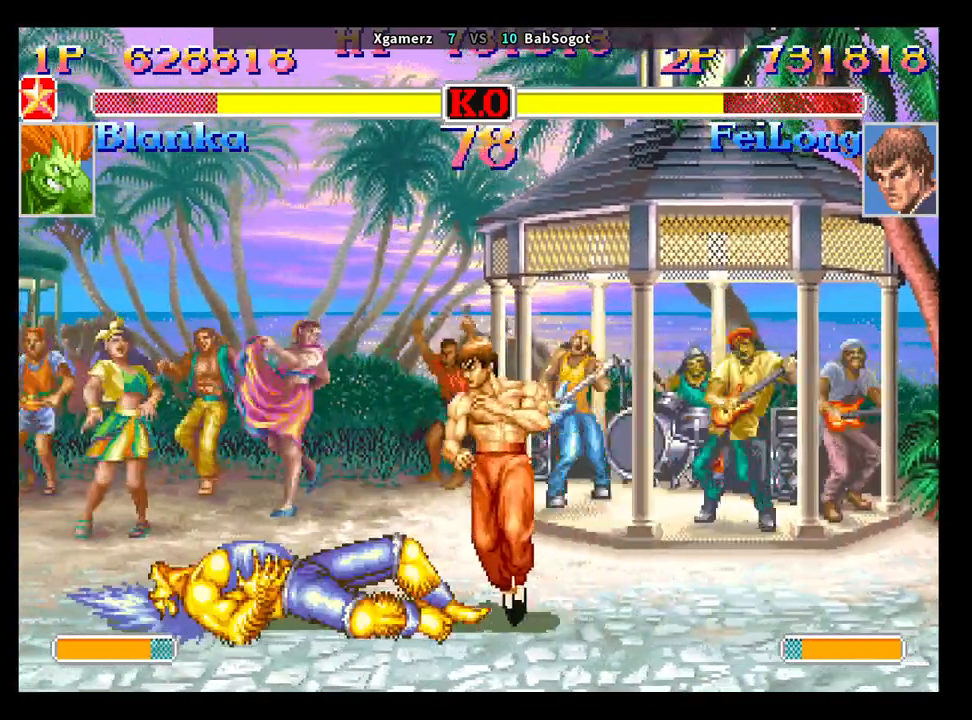
{"buttons": [], "left_stick": "left", "events": [[217, "R1", "down"], [483, "R1", "up"]]}